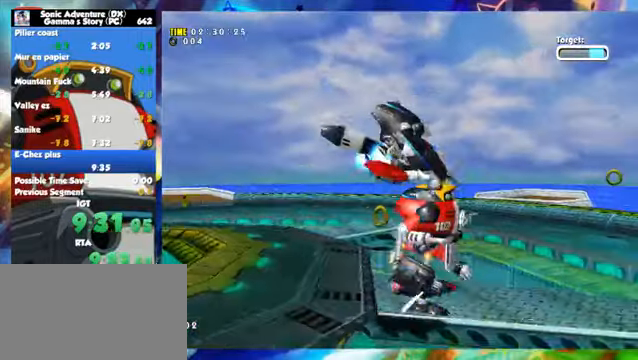
Gameplay with a controller (Xbox layout); each line is a JSON object with the inputs held at the frame after it (dt_ms = milliseconds from this image to that frame). "button_events" lists button changes between this image and that frame as [ms after this image, input, new state], when the widget could be followed in between (sticks are given only as held states). Not read: L2 R2 R3 right_stick.
{"dt_ms": 1000, "buttons": [], "left_stick": "up", "button_events": []}
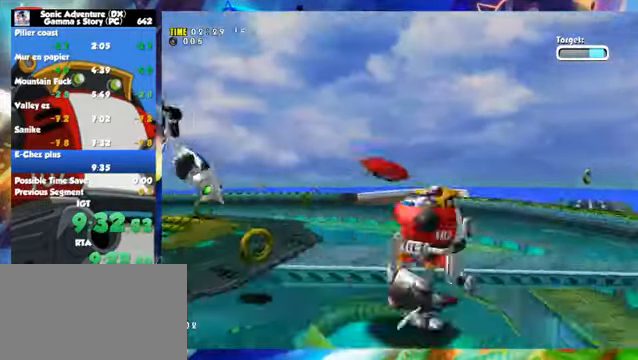
{"dt_ms": 500, "buttons": [], "left_stick": "up", "button_events": []}
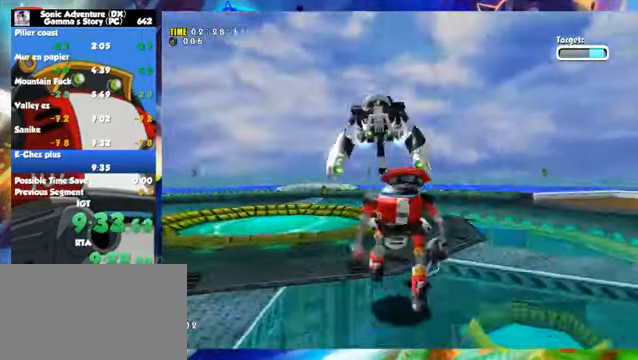
{"dt_ms": 500, "buttons": [], "left_stick": "center", "button_events": []}
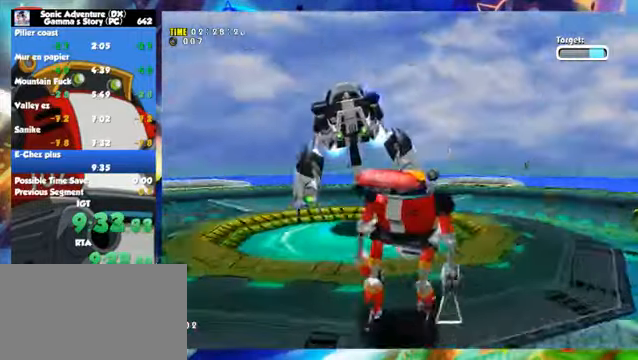
{"dt_ms": 1000, "buttons": [], "left_stick": "center", "button_events": []}
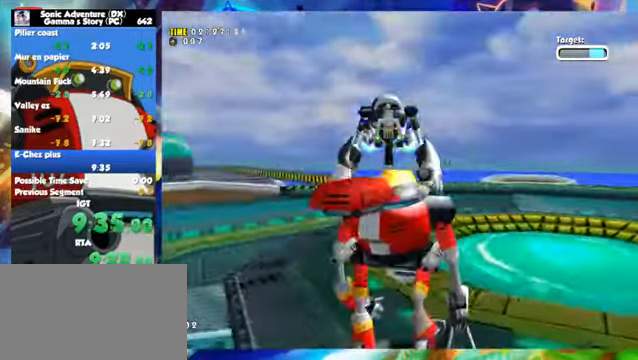
{"dt_ms": 500, "buttons": [], "left_stick": "center", "button_events": []}